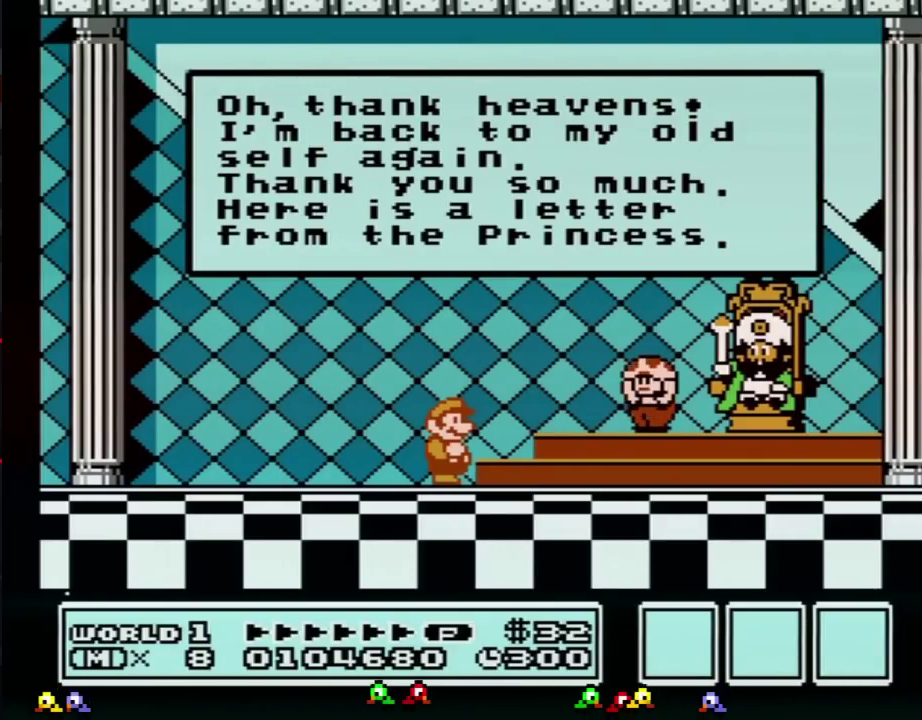
Gameplay with a controller (Nintendo layout); each line is a JSON object with the inputs held at the frame after it. "events" lists button and stick changes between this image and that frame as [ms after this image, input, new state], when the widget could be followed in between. Not read: L3 R3.
{"buttons": ["A"], "events": [[50, "A", "down"], [150, "A", "up"], [200, "A", "down"], [234, "A", "up"], [334, "A", "down"], [367, "A", "up"], [484, "A", "down"]]}
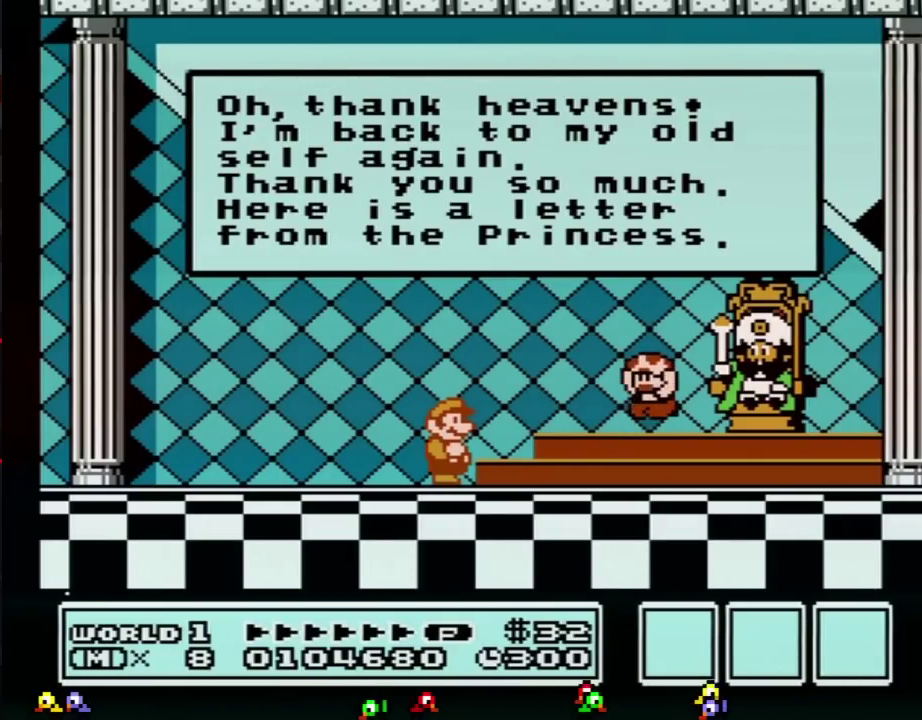
{"buttons": ["A"], "events": [[51, "A", "up"], [184, "A", "down"], [217, "A", "up"], [301, "A", "down"], [334, "A", "up"], [434, "A", "down"], [451, "A", "up"], [484, "A", "down"]]}
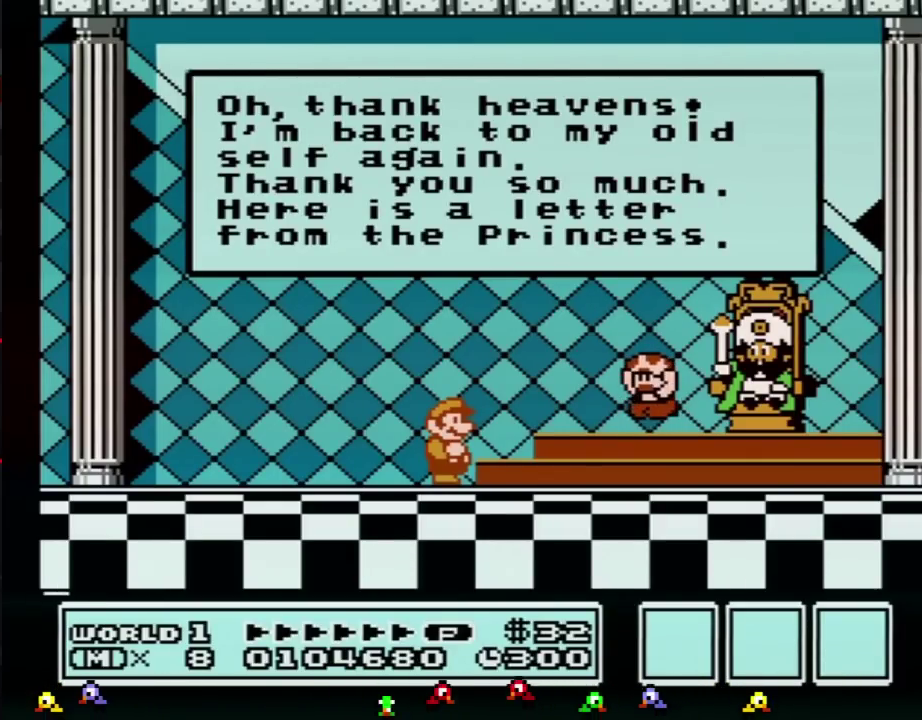
{"buttons": [], "events": [[17, "A", "up"], [50, "A", "down"], [83, "A", "up"], [117, "A", "down"], [183, "A", "up"], [267, "A", "down"], [334, "A", "up"], [450, "A", "down"], [484, "A", "up"]]}
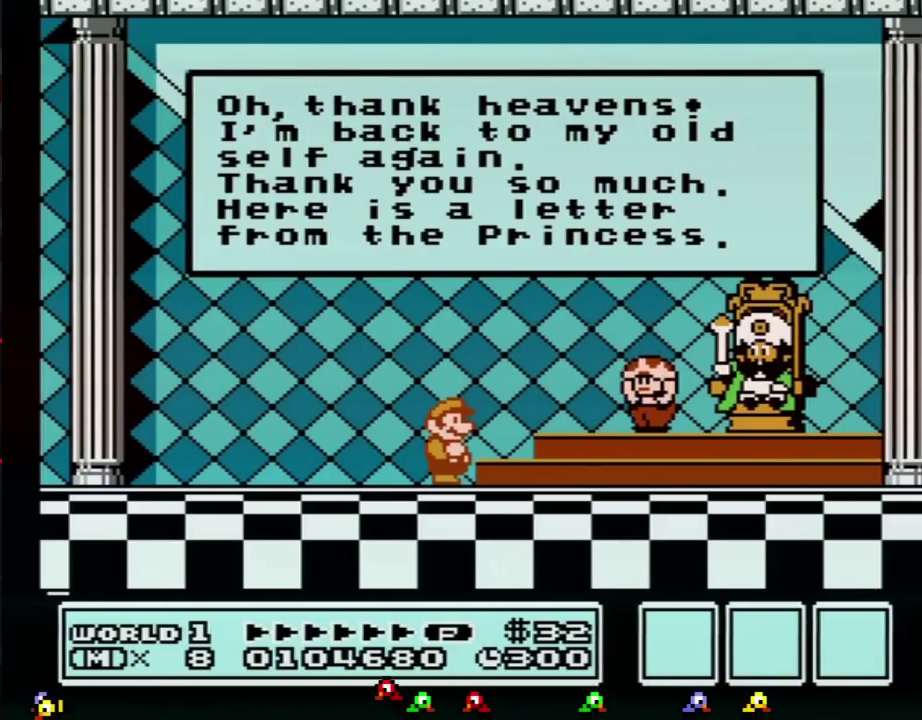
{"buttons": ["A"], "events": [[17, "A", "down"], [51, "A", "up"], [84, "A", "down"], [117, "A", "up"], [151, "A", "down"], [201, "A", "up"], [368, "A", "down"], [401, "A", "up"], [418, "A", "down"], [451, "A", "up"], [484, "A", "down"]]}
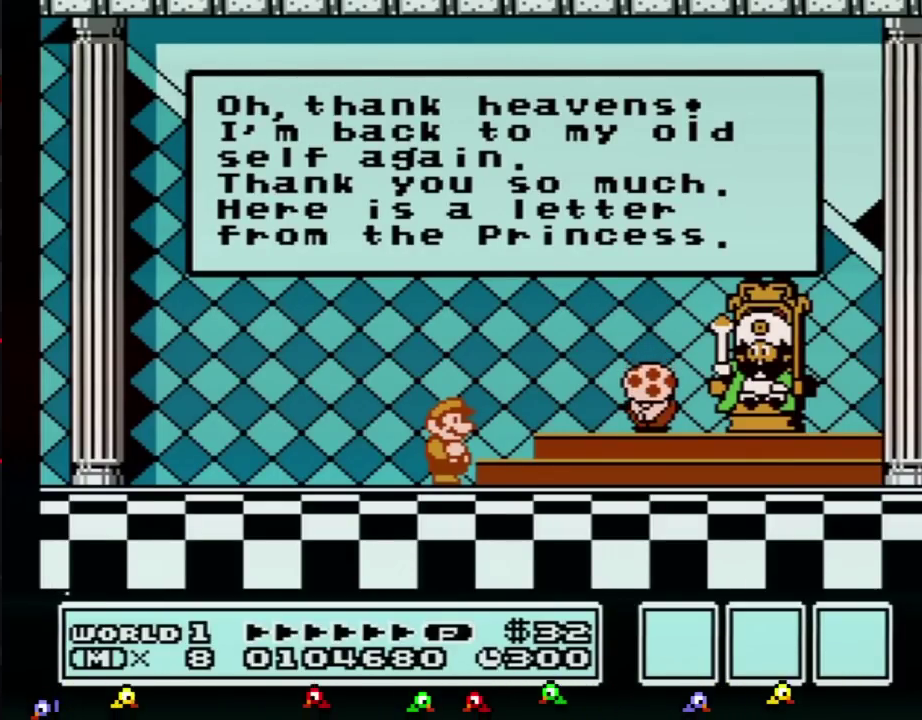
{"buttons": [], "events": [[17, "A", "up"], [117, "A", "down"], [150, "A", "up"], [234, "A", "down"], [267, "A", "up"], [334, "A", "down"], [367, "A", "up"], [400, "A", "down"], [417, "A", "up"]]}
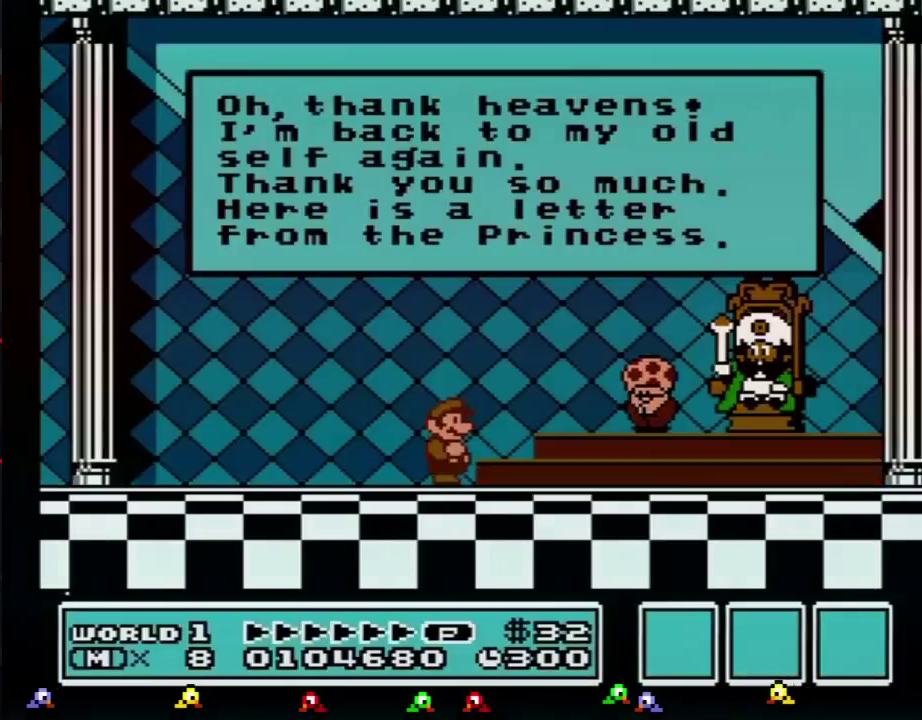
{"buttons": ["A"], "events": [[17, "A", "down"], [51, "A", "up"], [84, "A", "down"], [117, "A", "up"], [151, "A", "down"], [201, "A", "up"], [234, "A", "down"], [267, "A", "up"], [301, "A", "down"], [334, "A", "up"], [367, "A", "down"], [401, "A", "up"], [418, "A", "down"], [451, "A", "up"], [484, "A", "down"]]}
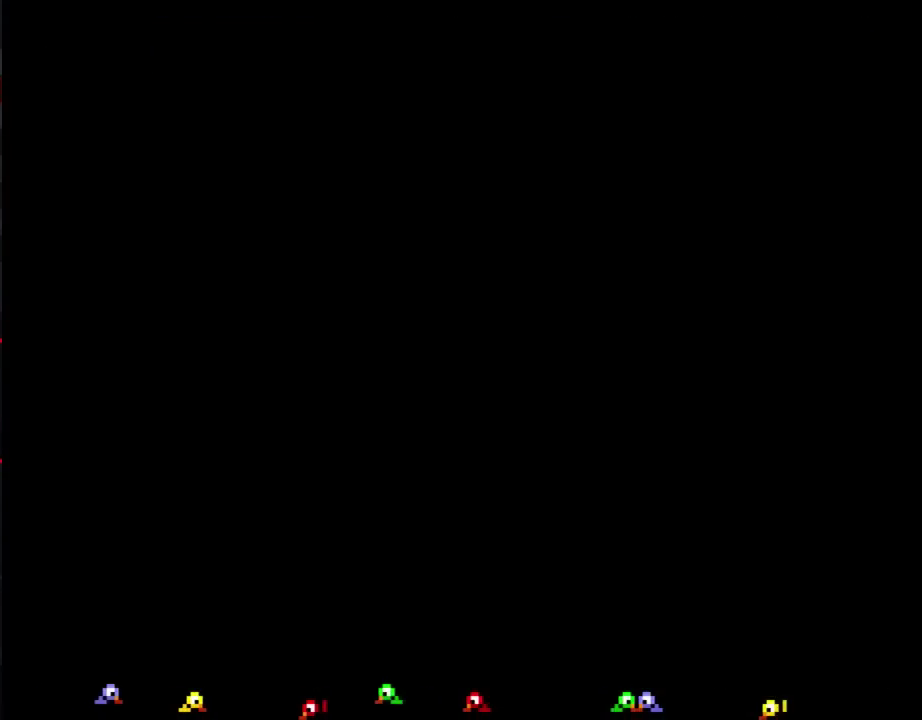
{"buttons": [], "events": [[33, "A", "up"], [50, "A", "down"], [83, "A", "up"], [117, "A", "down"], [167, "A", "up"], [200, "A", "down"], [234, "A", "up"], [267, "A", "down"], [300, "A", "up"], [334, "A", "down"], [367, "A", "up"], [400, "A", "down"], [417, "A", "up"], [450, "A", "down"], [484, "A", "up"]]}
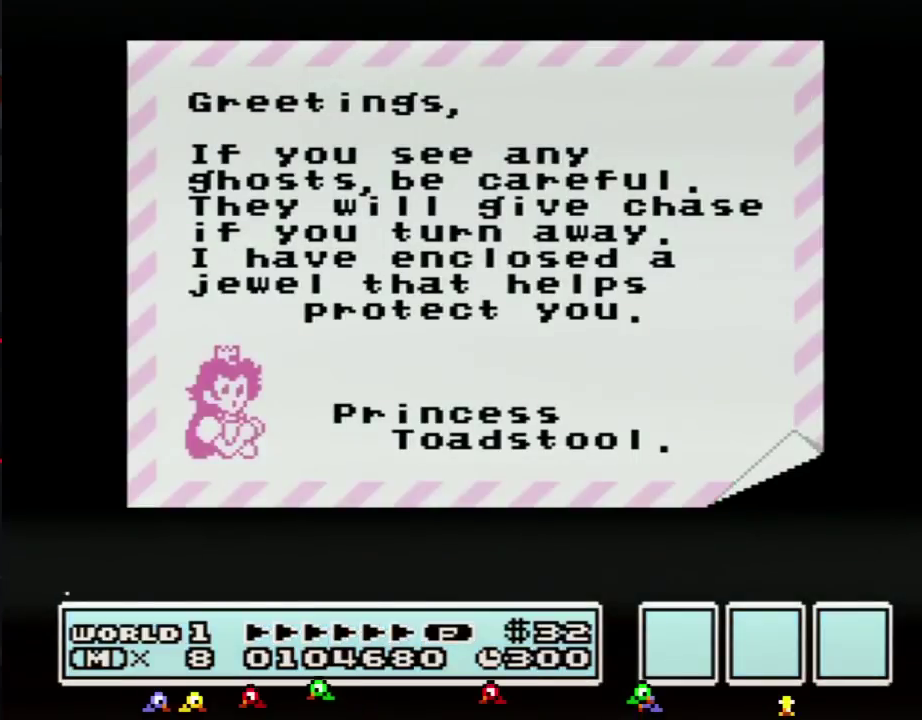
{"buttons": ["A"], "events": [[17, "A", "down"], [51, "A", "up"], [84, "A", "down"], [117, "A", "up"], [151, "A", "down"], [167, "A", "up"], [234, "A", "down"], [267, "A", "up"], [301, "A", "down"], [334, "A", "up"], [368, "A", "down"]]}
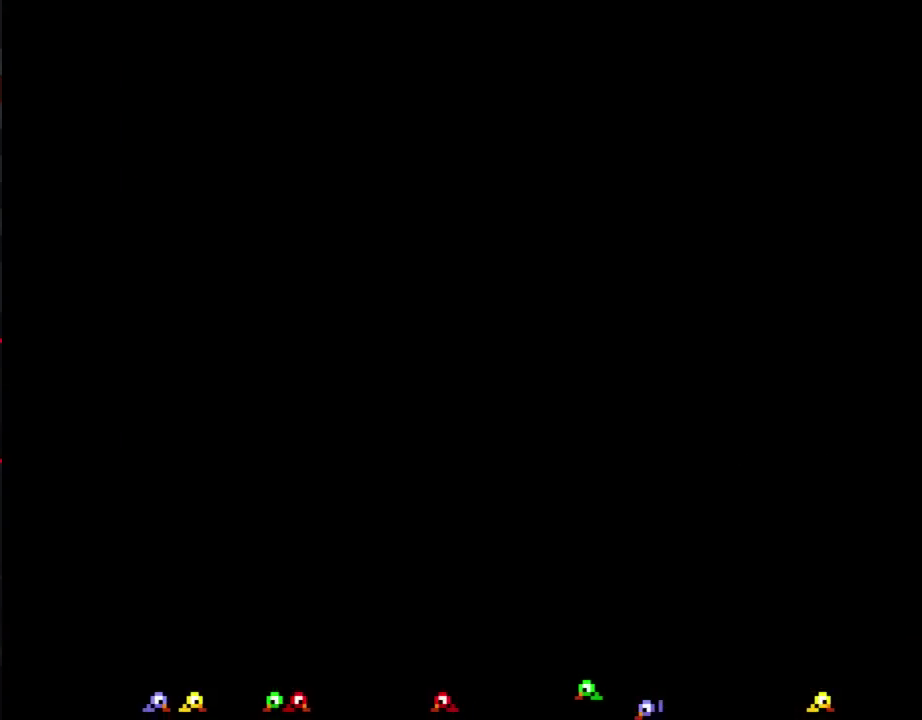
{"buttons": [], "events": [[117, "A", "up"], [150, "A", "down"], [167, "A", "up"], [200, "A", "down"], [234, "A", "up"], [334, "A", "down"], [384, "A", "up"]]}
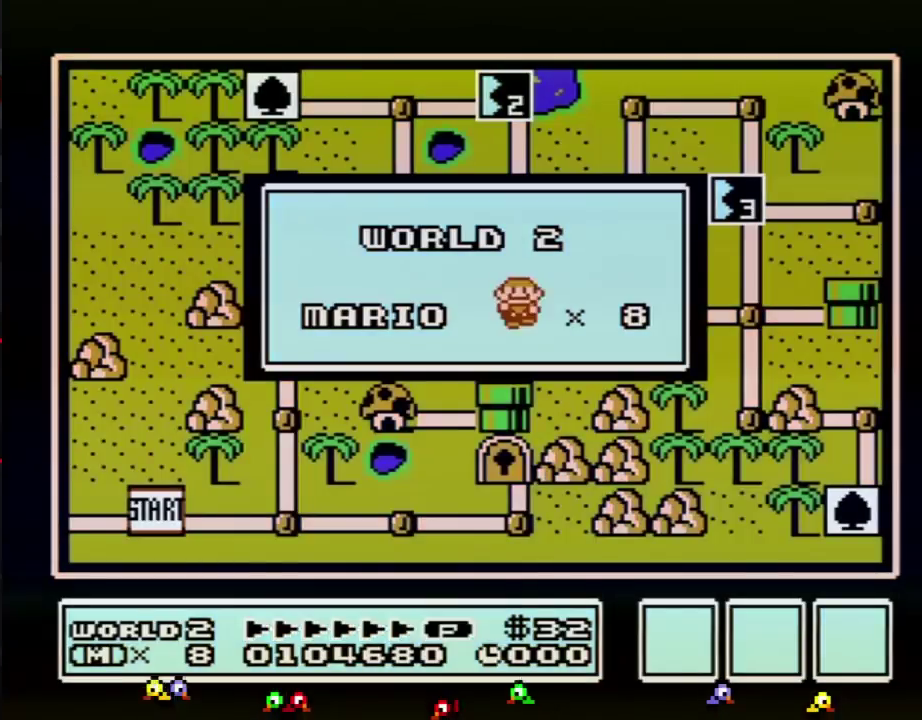
{"buttons": []}
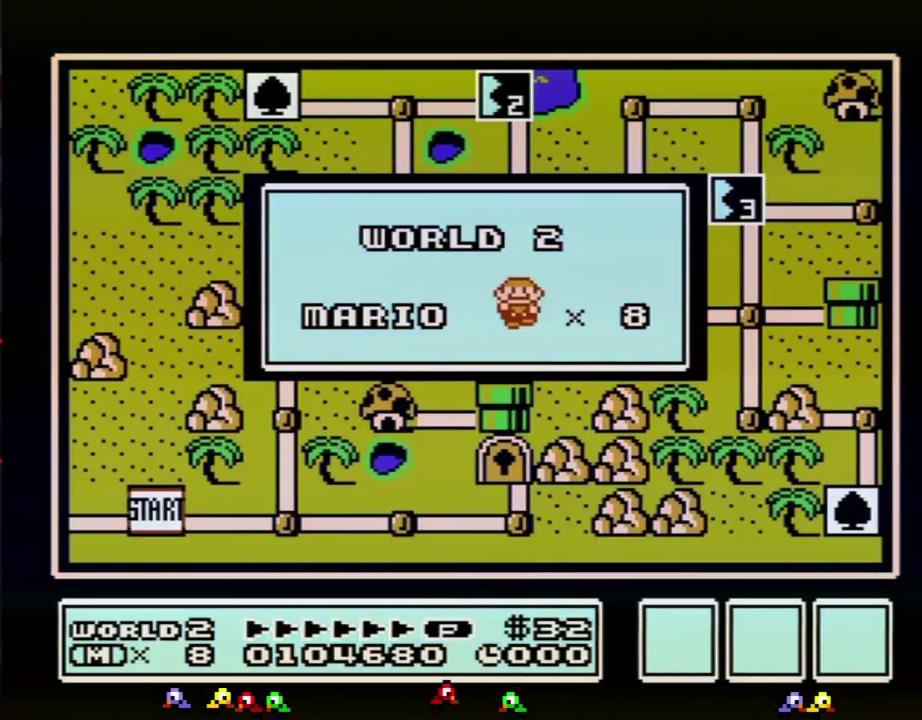
{"buttons": []}
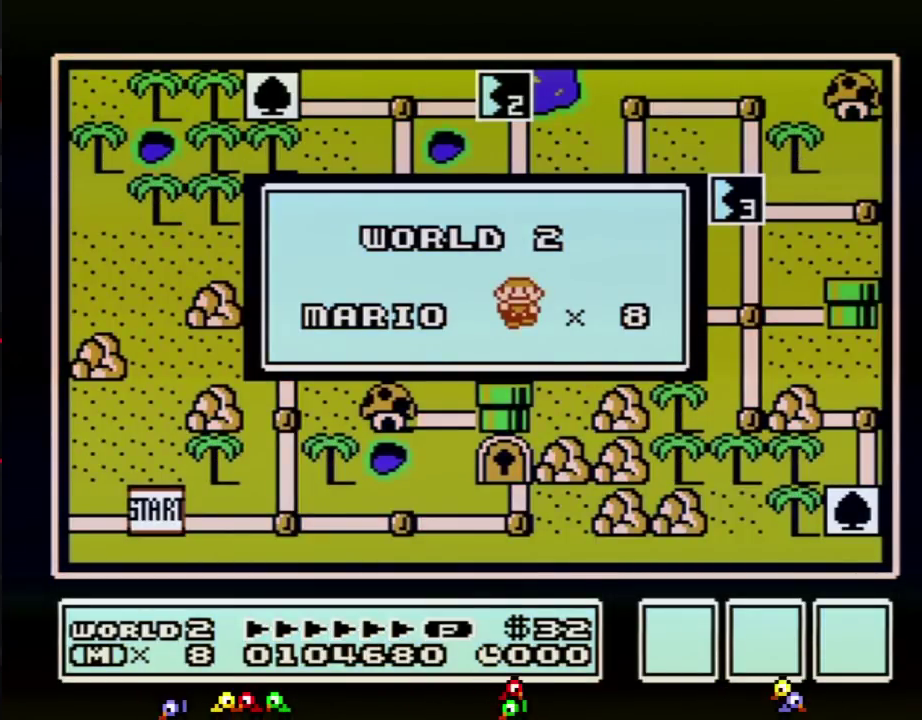
{"buttons": []}
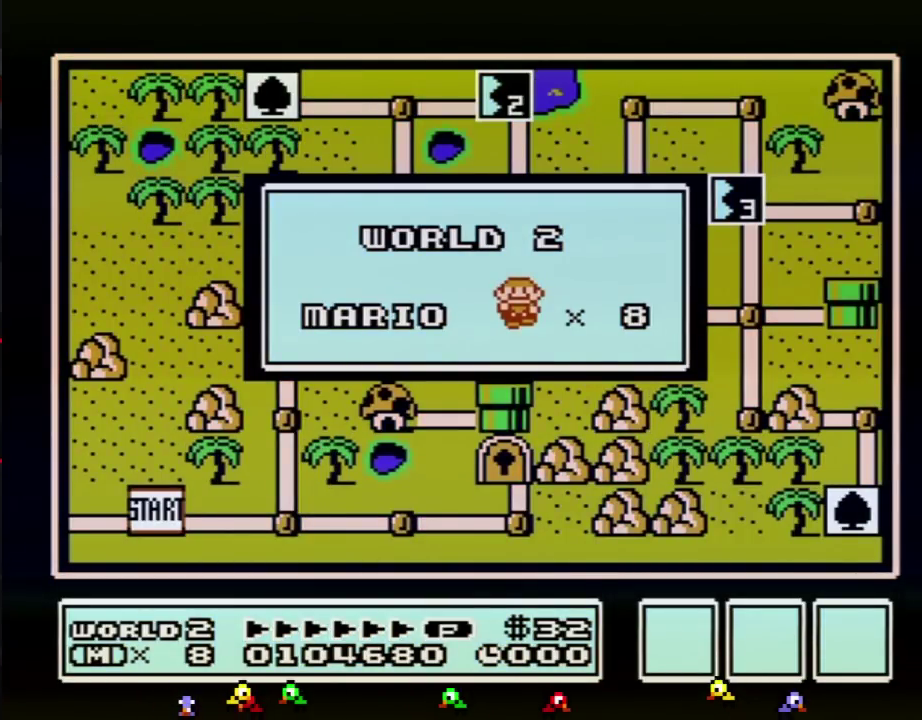
{"buttons": []}
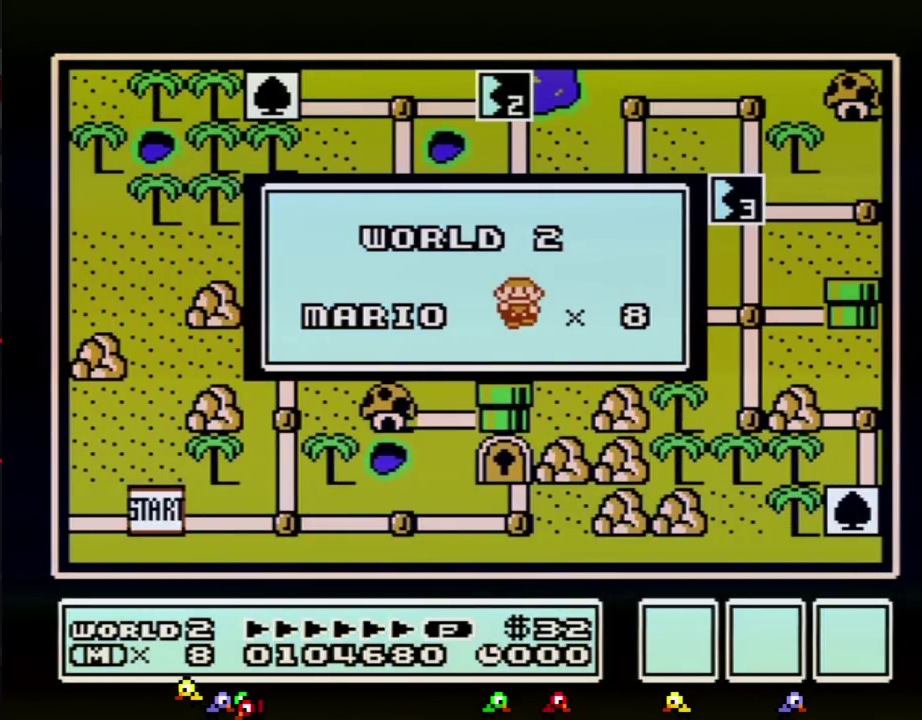
{"buttons": []}
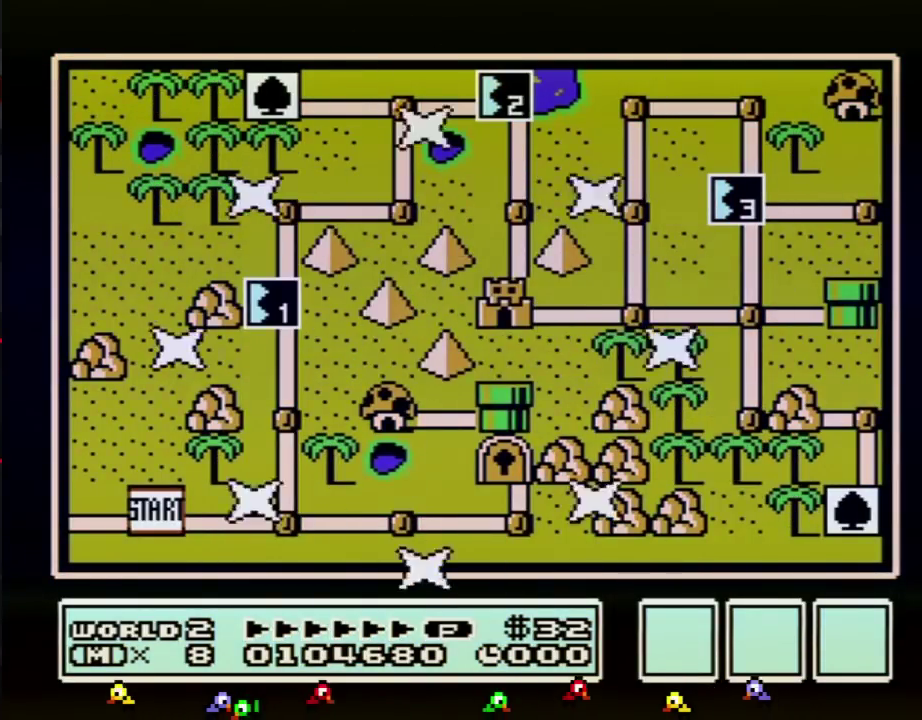
{"buttons": ["DPAD_RIGHT"], "events": [[450, "DPAD_RIGHT", "down"]]}
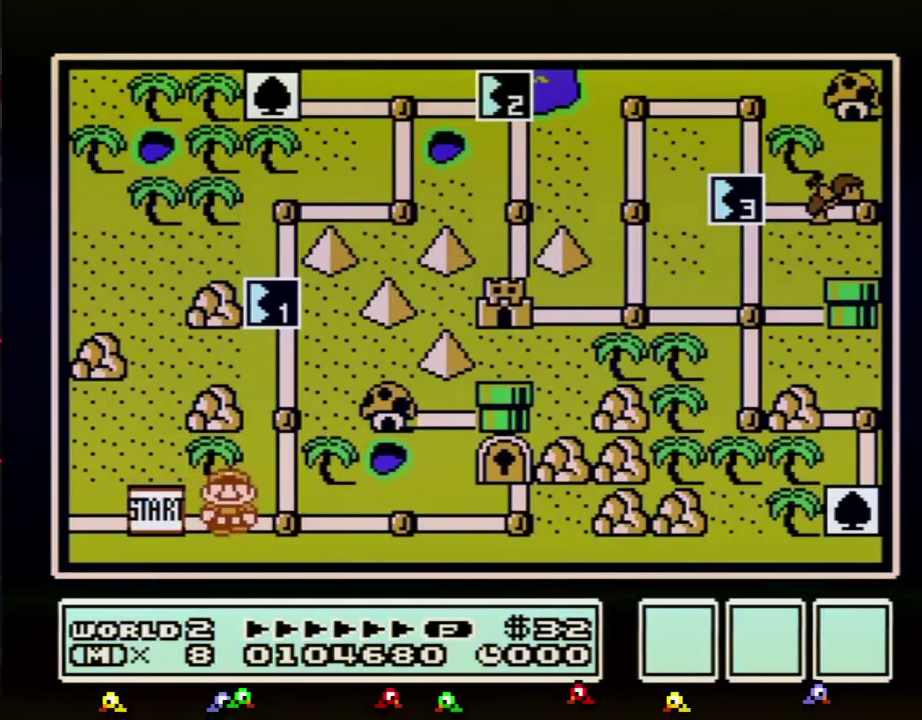
{"buttons": [], "events": [[134, "DPAD_RIGHT", "up"], [234, "DPAD_UP", "down"], [451, "DPAD_UP", "up"]]}
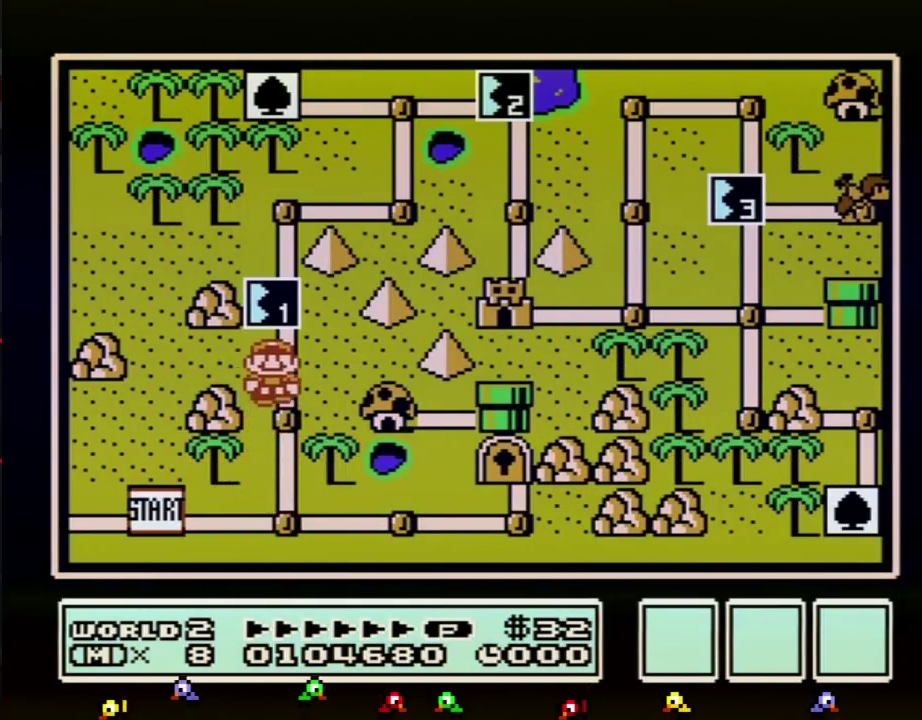
{"buttons": ["DPAD_UP"], "events": [[50, "DPAD_UP", "down"]]}
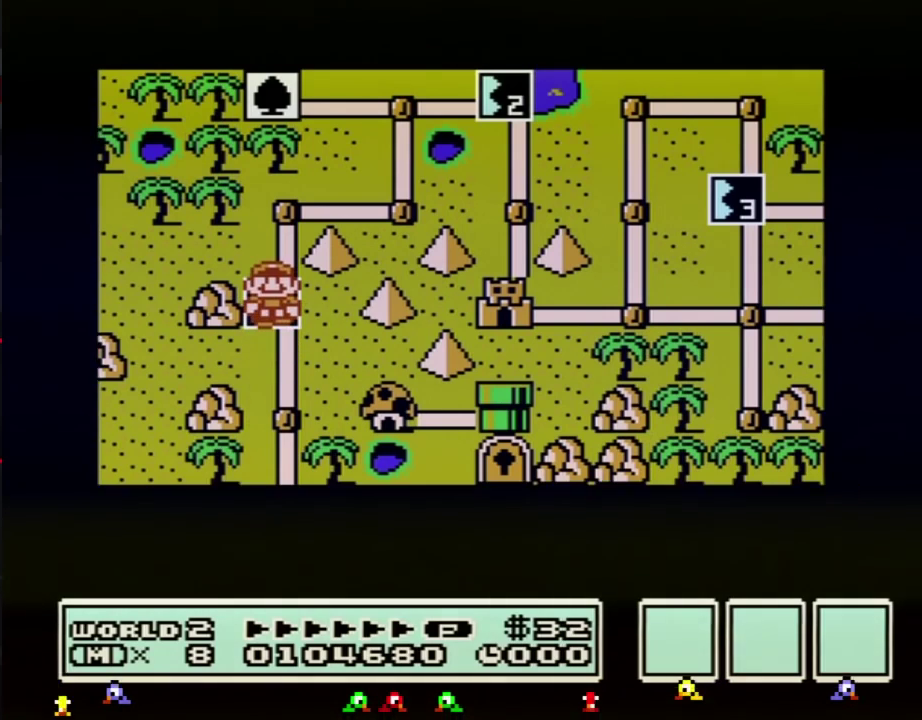
{"buttons": ["DPAD_UP"]}
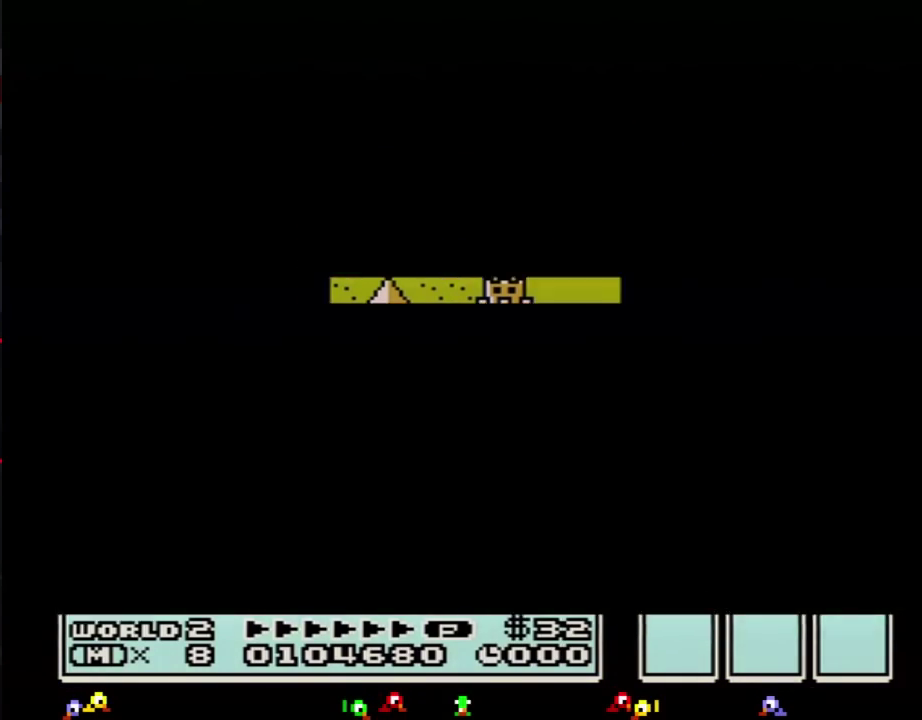
{"buttons": ["B", "DPAD_RIGHT"], "events": [[284, "DPAD_UP", "up"], [367, "A", "down"], [400, "A", "up"], [400, "B", "down"], [400, "DPAD_RIGHT", "down"]]}
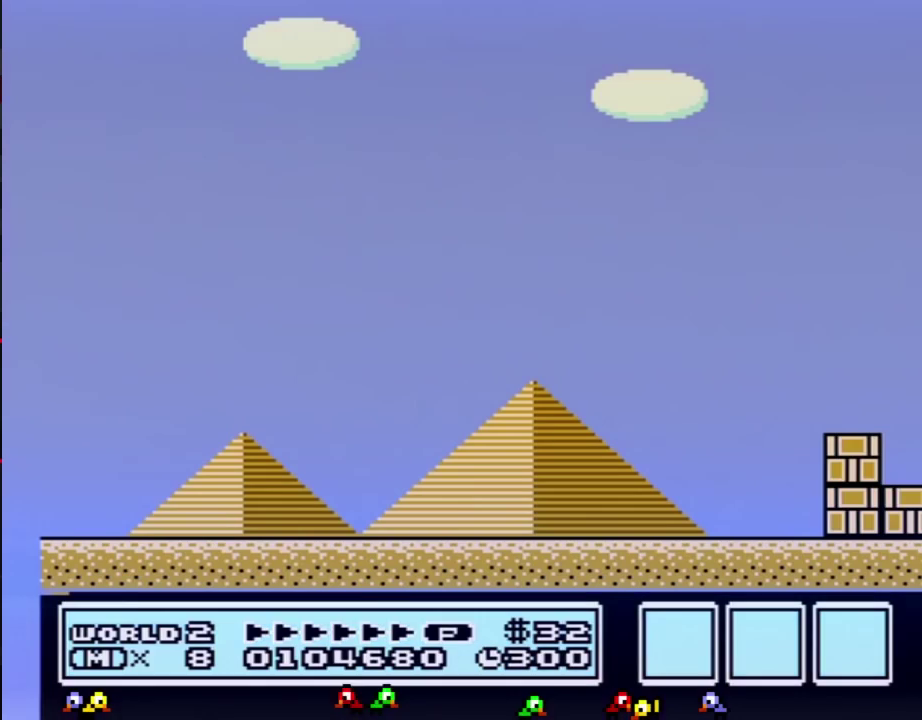
{"buttons": ["B", "DPAD_RIGHT"]}
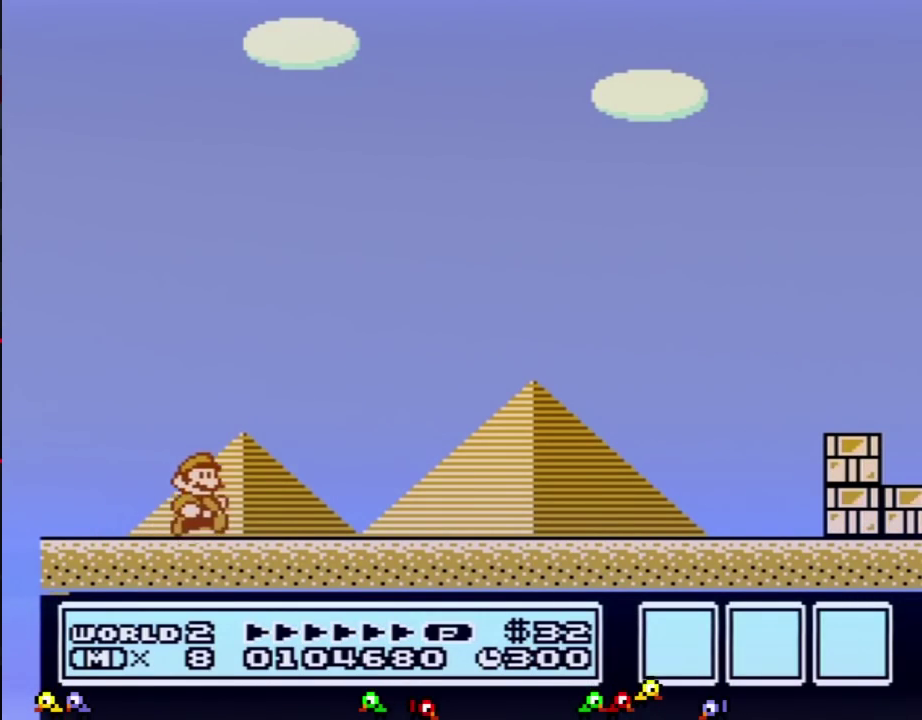
{"buttons": ["B", "DPAD_RIGHT"]}
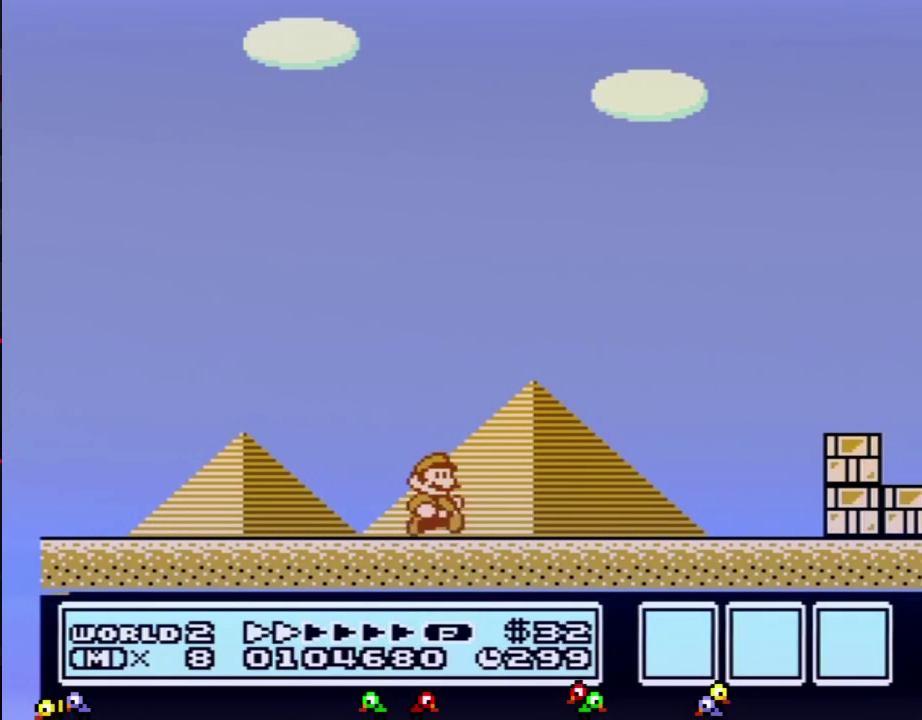
{"buttons": ["B", "DPAD_RIGHT"]}
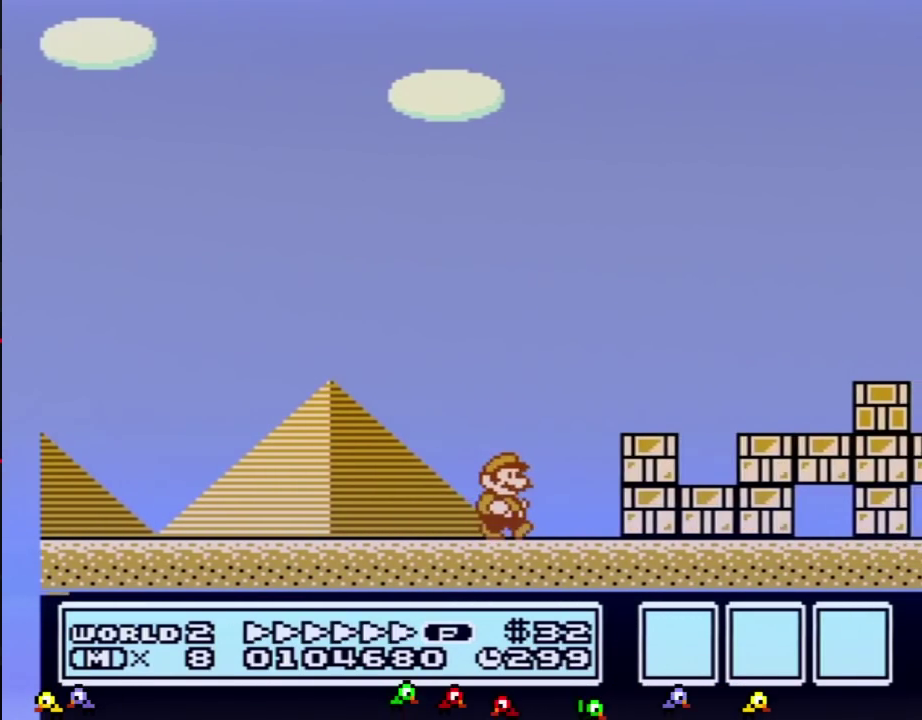
{"buttons": ["A", "B", "DPAD_RIGHT"], "events": [[250, "A", "down"]]}
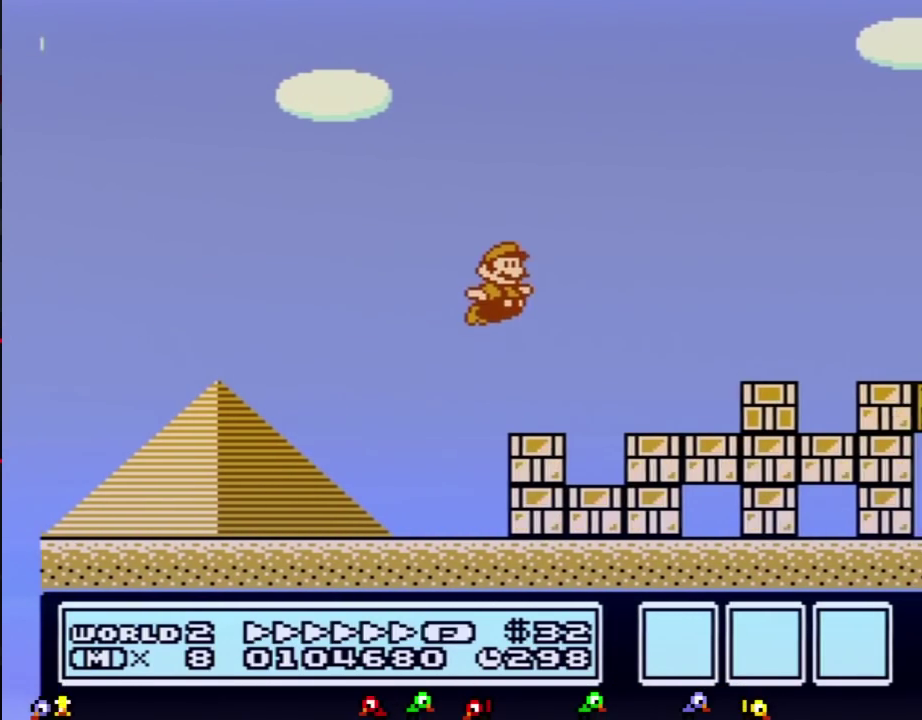
{"buttons": ["B", "DPAD_RIGHT"], "events": [[151, "A", "up"]]}
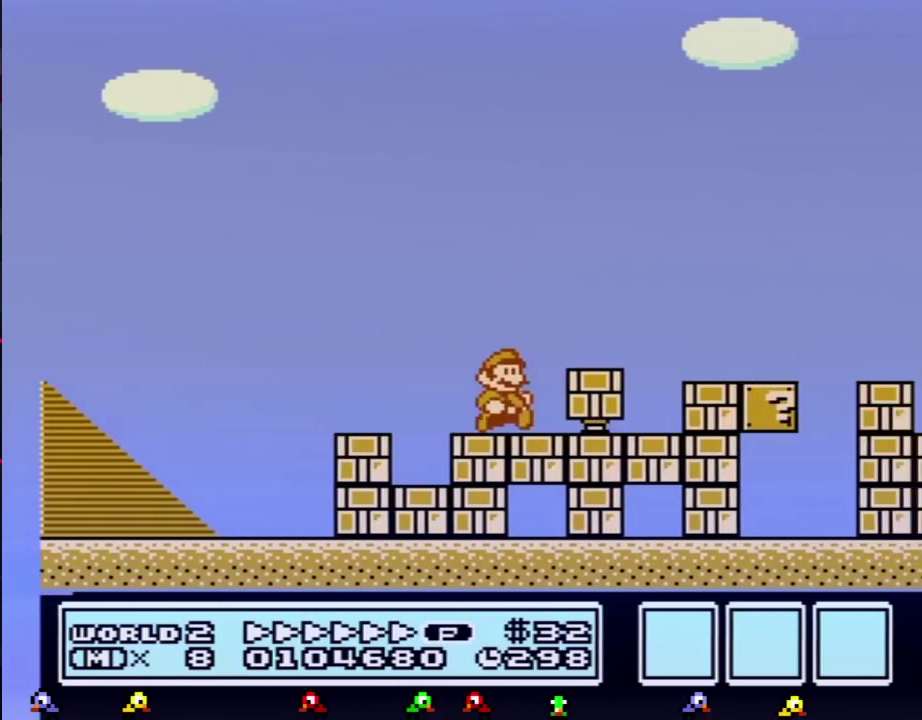
{"buttons": ["B", "DPAD_RIGHT"], "events": [[183, "A", "down"], [250, "DPAD_RIGHT", "up"], [284, "DPAD_RIGHT", "down"], [400, "A", "up"]]}